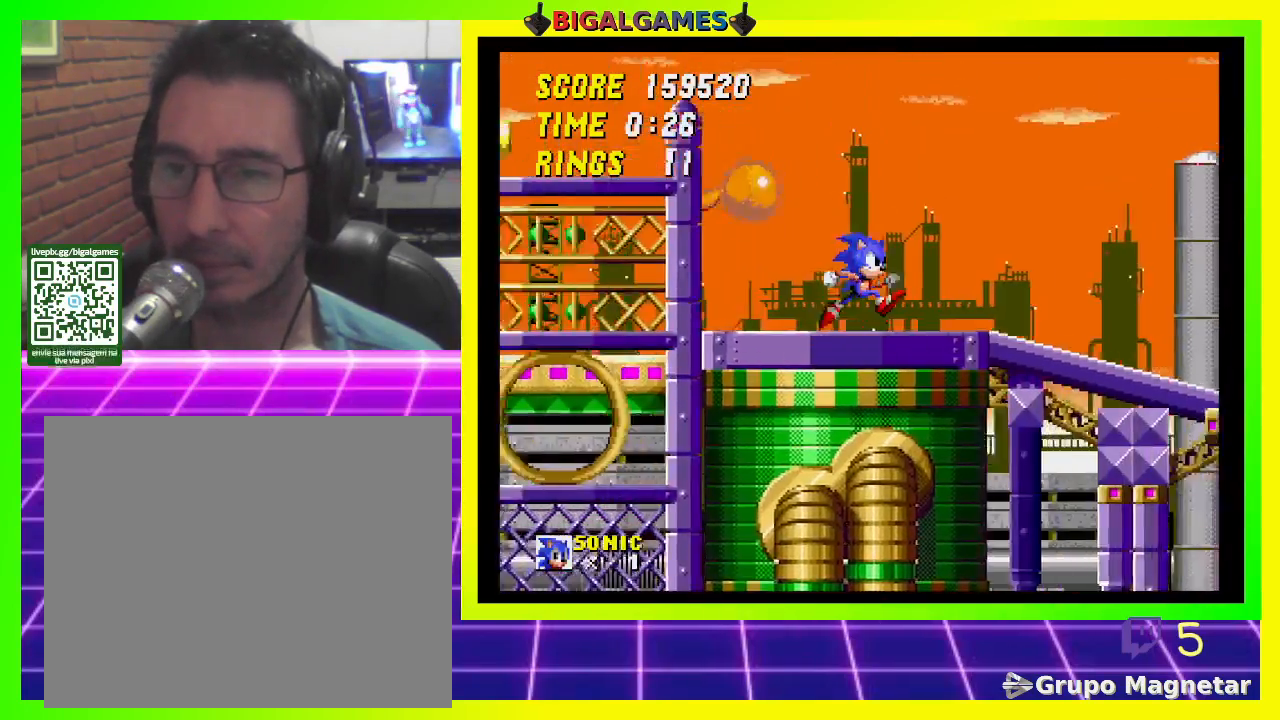
Gameplay with a controller (PlayStation layout); each line is a JSON object with the inputs held at the frame after it. "events" lists button and stick changes between this image and that frame as [ms after this image, input, new state], when the widget could be followed in between.
{"buttons": ["DPAD_RIGHT"], "left_stick": "center", "right_stick": "center", "events": []}
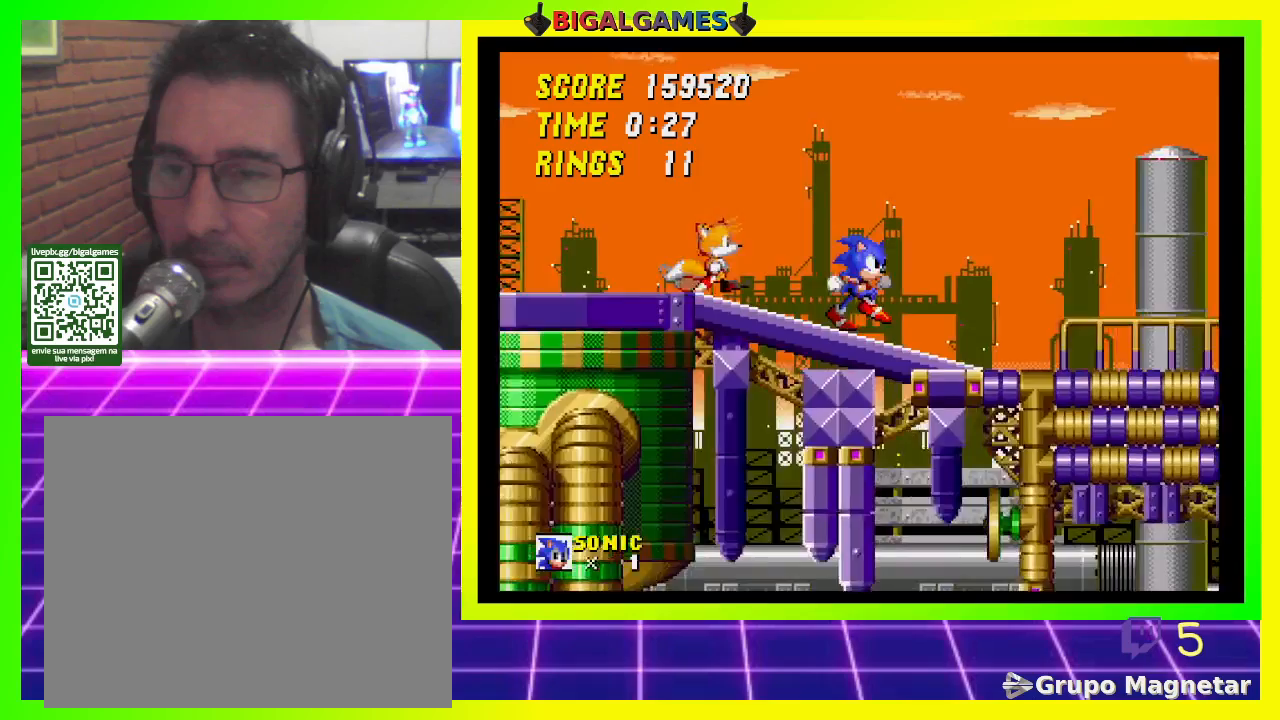
{"buttons": ["CROSS", "DPAD_RIGHT"], "left_stick": "center", "right_stick": "center", "events": [[33, "CROSS", "down"]]}
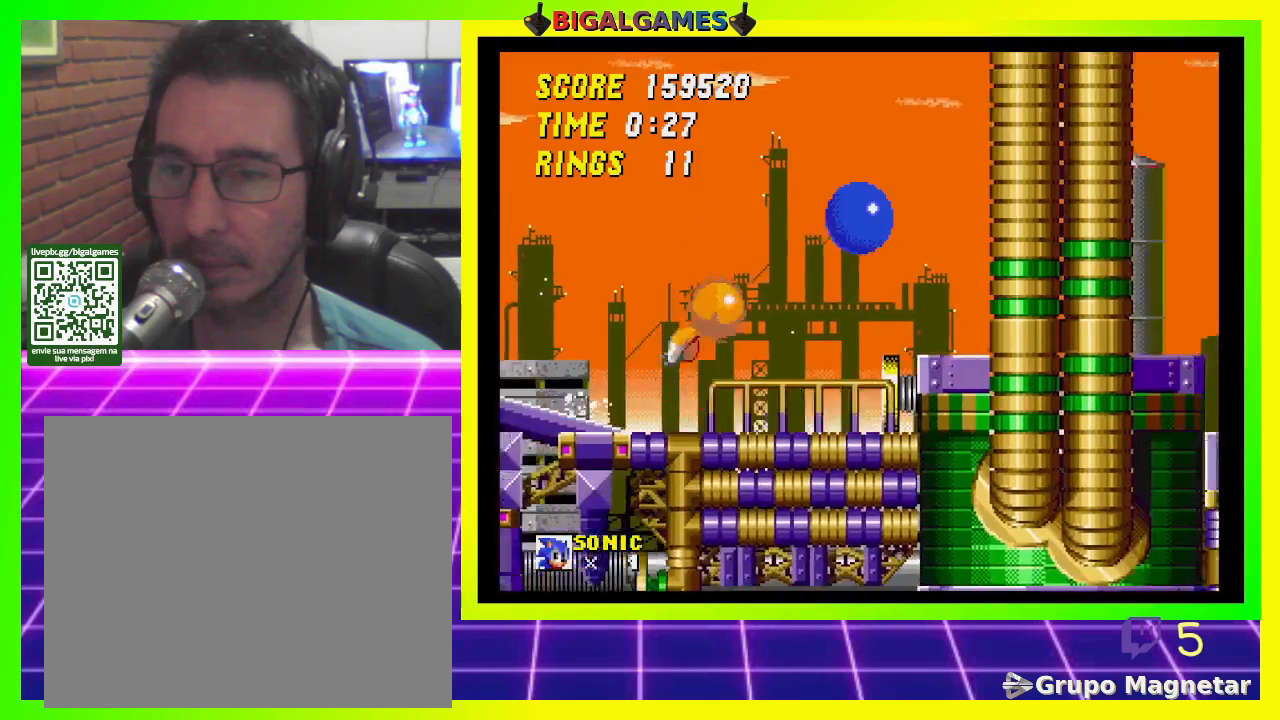
{"buttons": ["CROSS", "DPAD_RIGHT"], "left_stick": "center", "right_stick": "center", "events": [[67, "CROSS", "up"], [500, "CROSS", "down"]]}
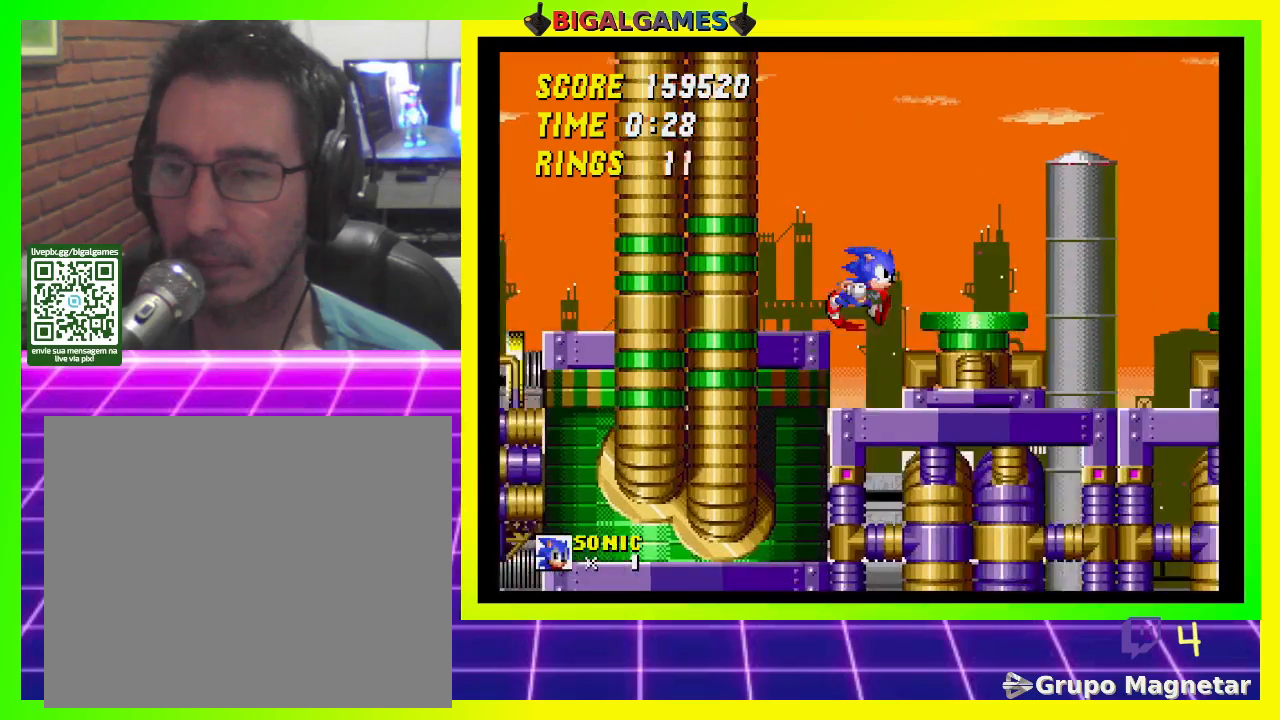
{"buttons": [], "left_stick": "center", "right_stick": "center", "events": [[300, "CROSS", "up"], [500, "DPAD_RIGHT", "up"]]}
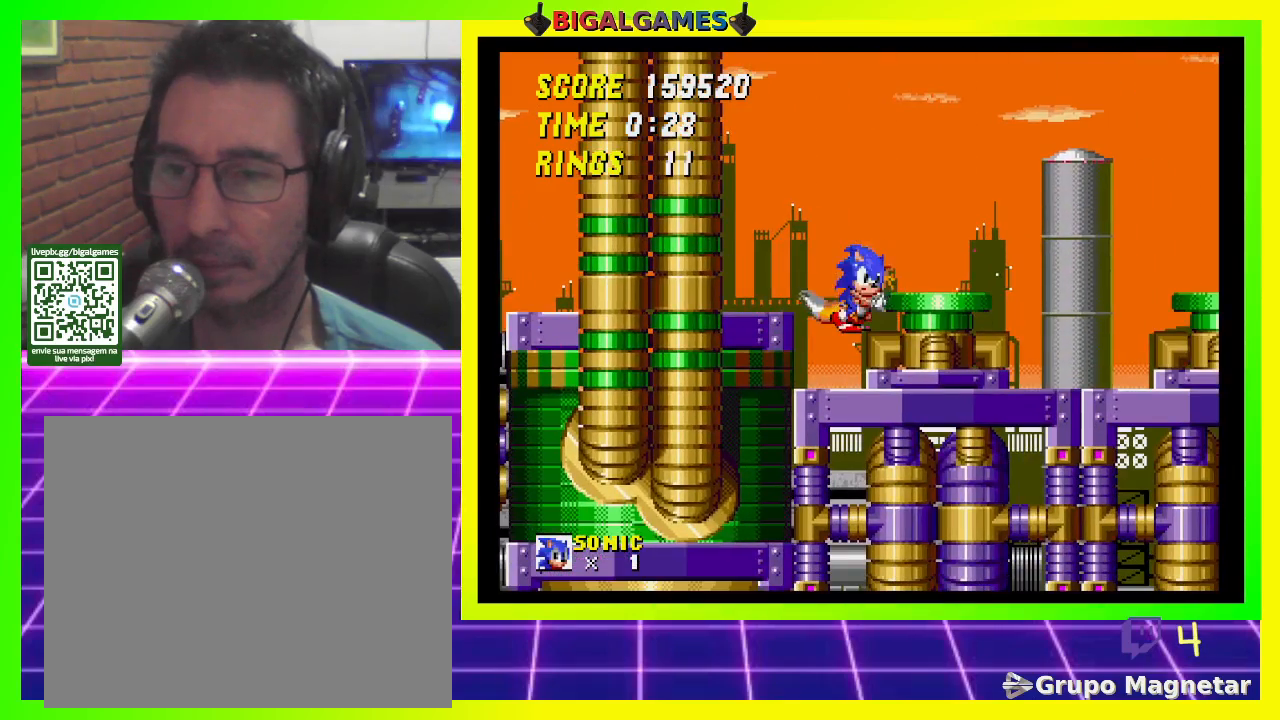
{"buttons": [], "left_stick": "center", "right_stick": "center", "events": []}
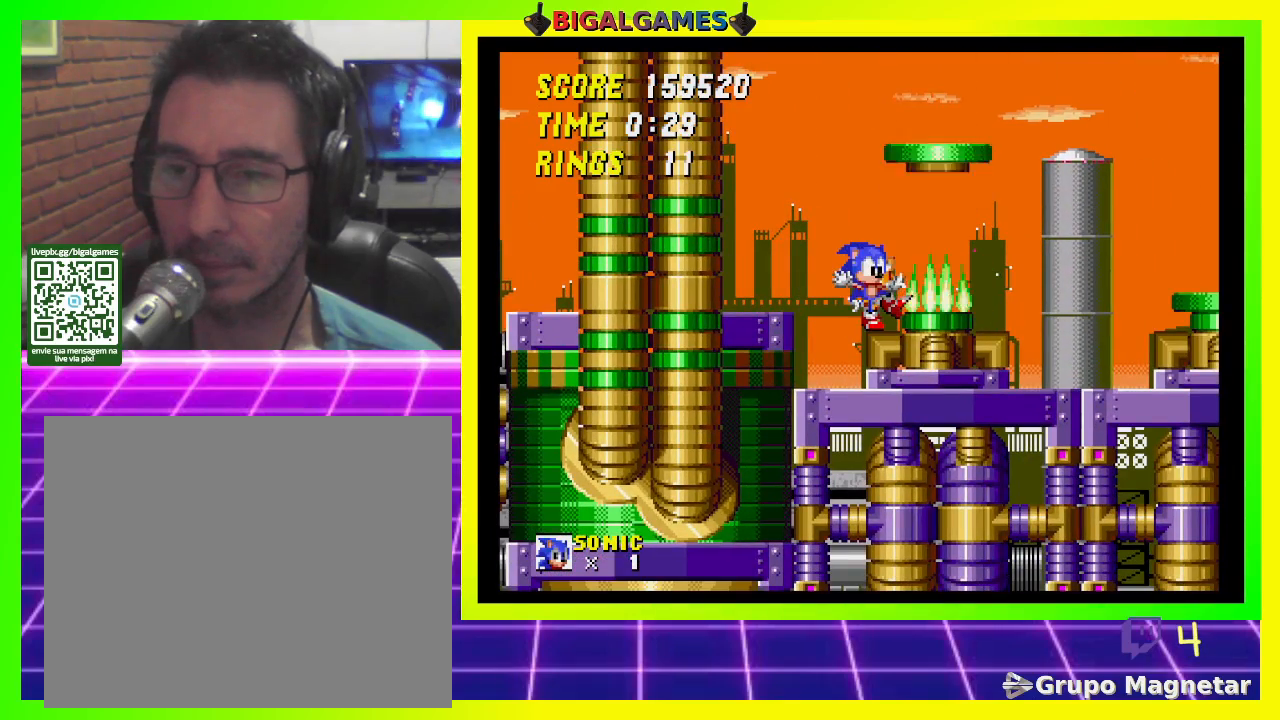
{"buttons": [], "left_stick": "center", "right_stick": "center", "events": []}
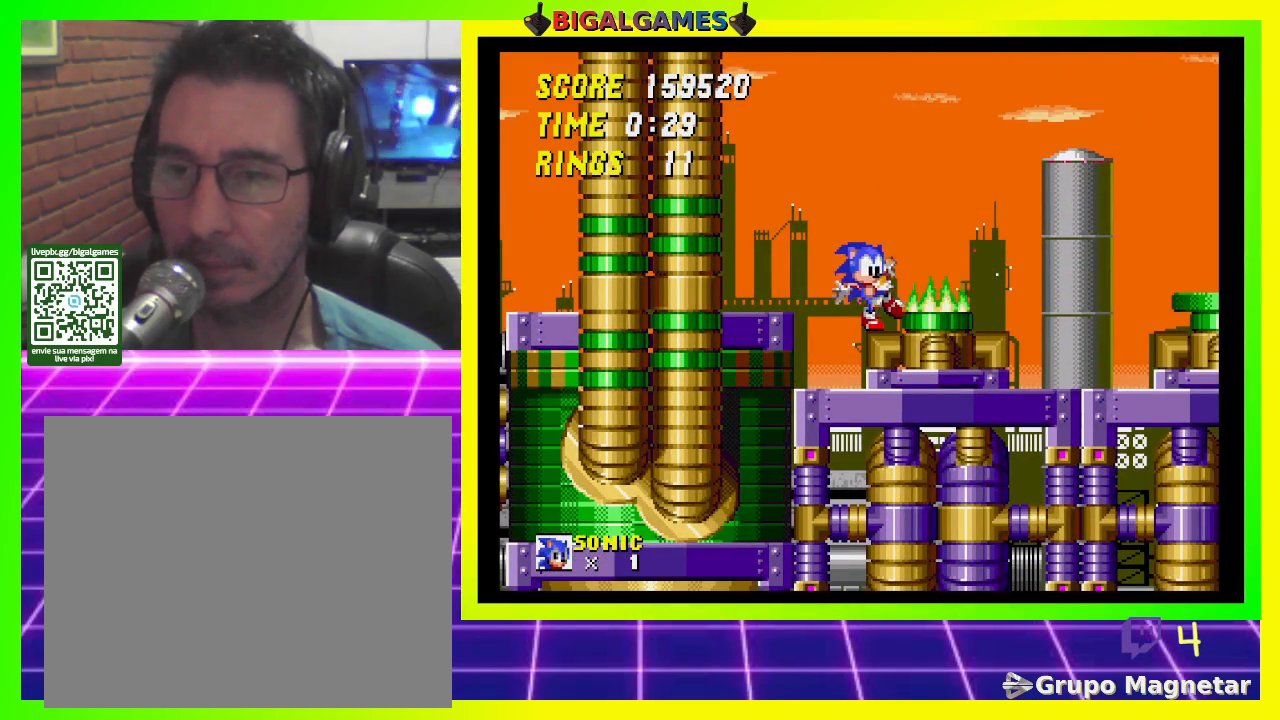
{"buttons": [], "left_stick": "center", "right_stick": "center", "events": [[33, "DPAD_LEFT", "down"], [167, "DPAD_LEFT", "up"]]}
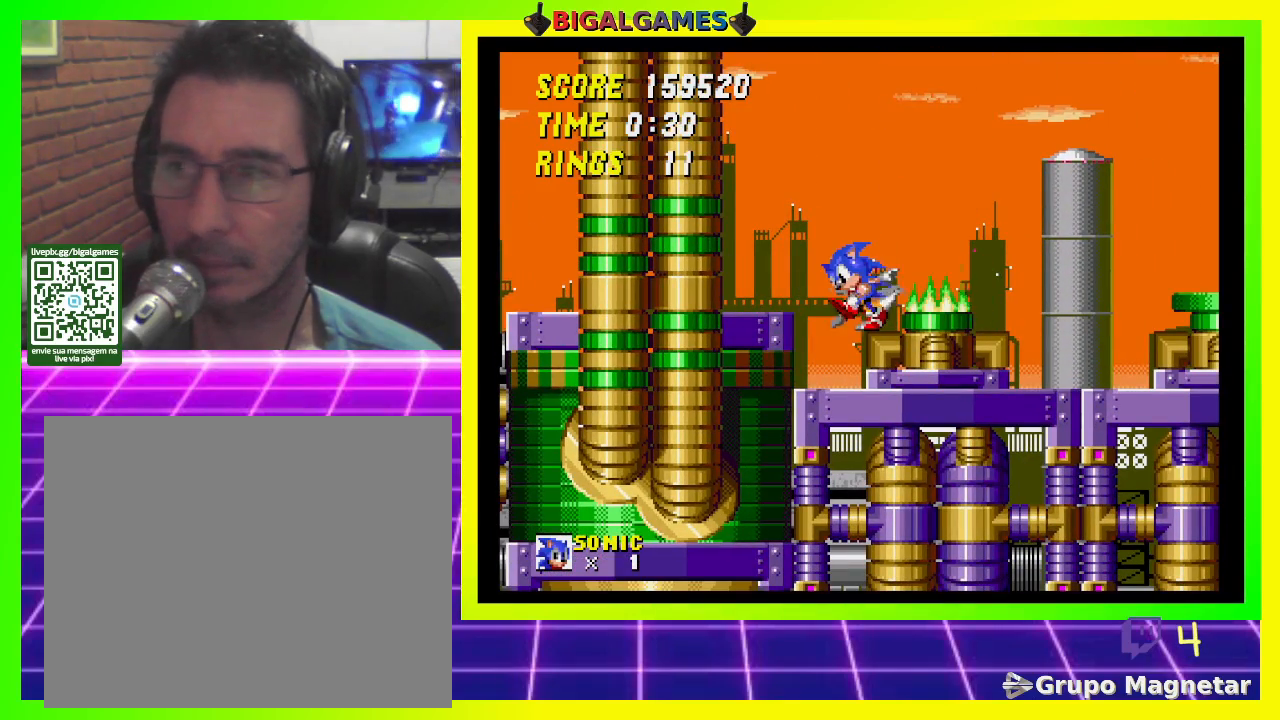
{"buttons": [], "left_stick": "center", "right_stick": "center", "events": []}
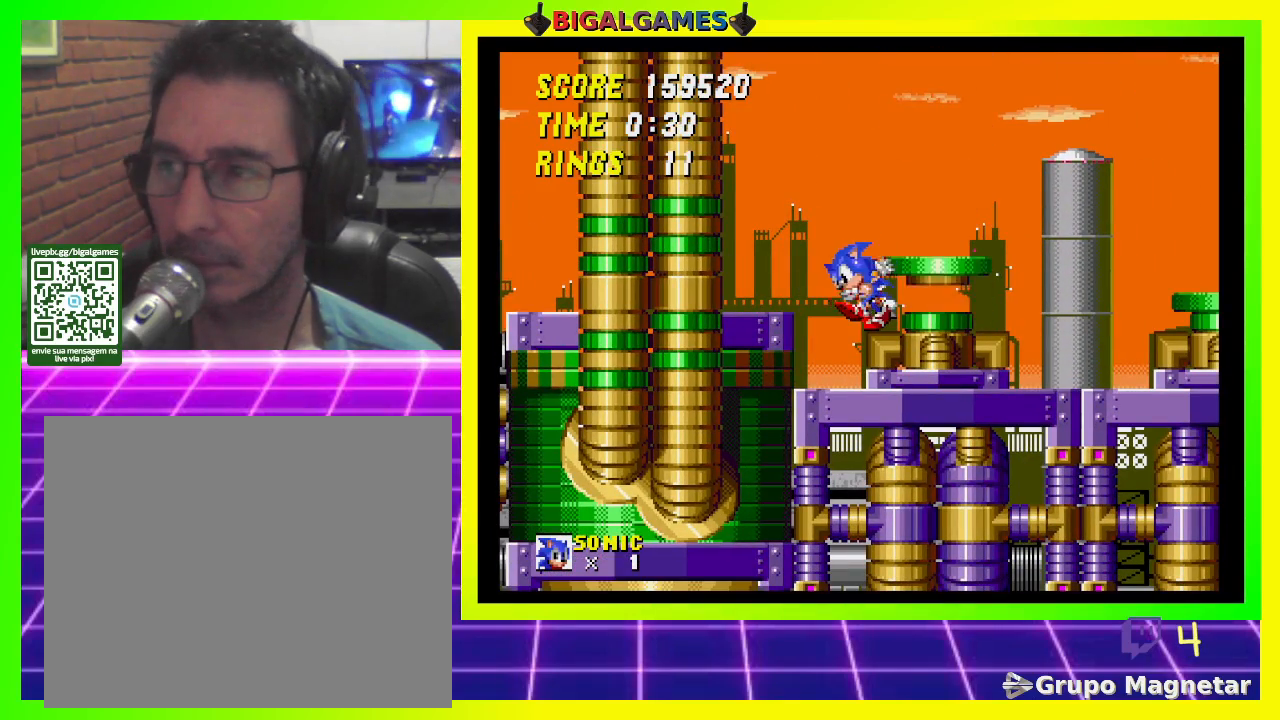
{"buttons": [], "left_stick": "center", "right_stick": "center", "events": [[167, "CROSS", "down"], [167, "DPAD_RIGHT", "down"], [400, "CROSS", "up"], [467, "DPAD_RIGHT", "up"]]}
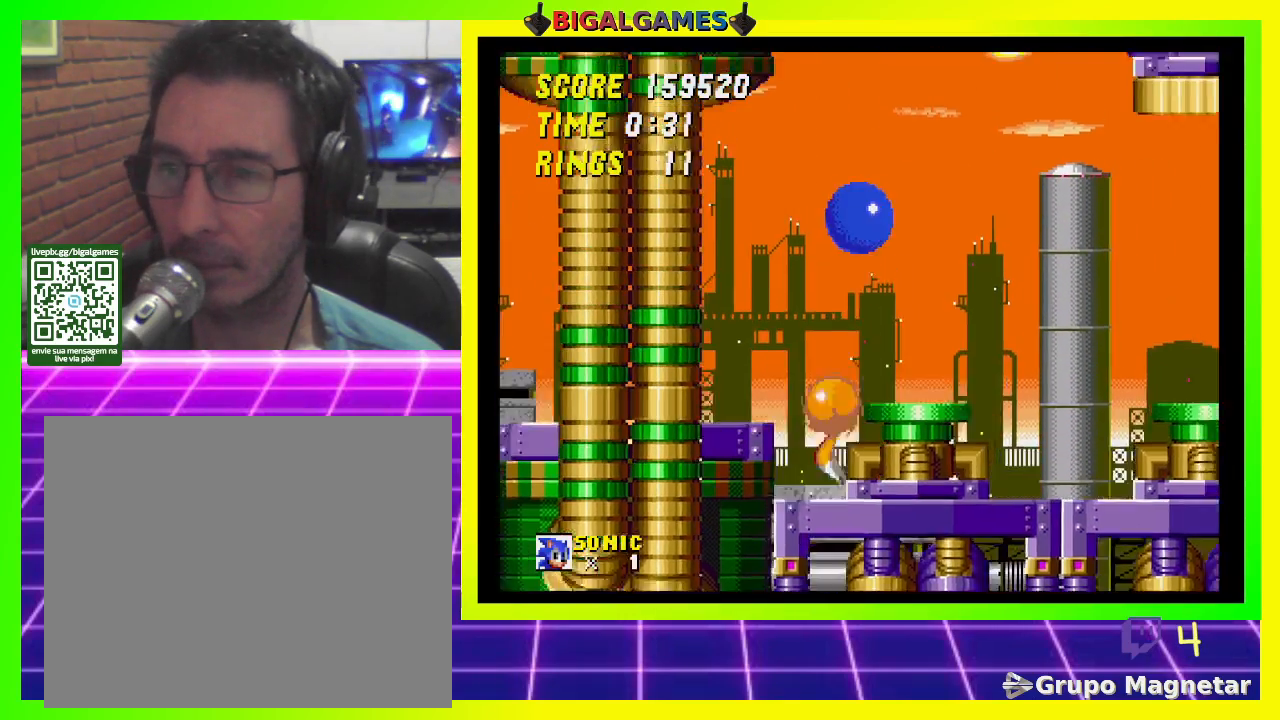
{"buttons": ["DPAD_LEFT"], "left_stick": "center", "right_stick": "center", "events": [[367, "DPAD_LEFT", "down"]]}
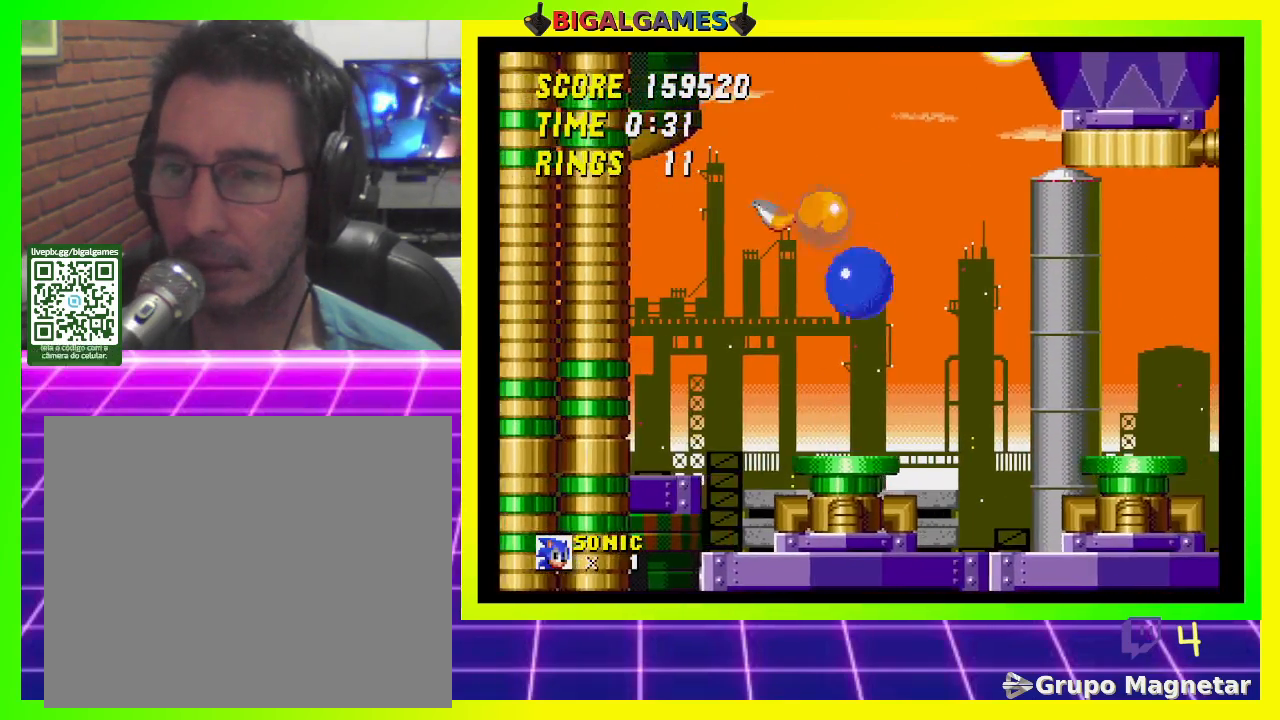
{"buttons": [], "left_stick": "center", "right_stick": "center", "events": [[33, "DPAD_LEFT", "up"], [333, "DPAD_RIGHT", "down"], [433, "DPAD_RIGHT", "up"]]}
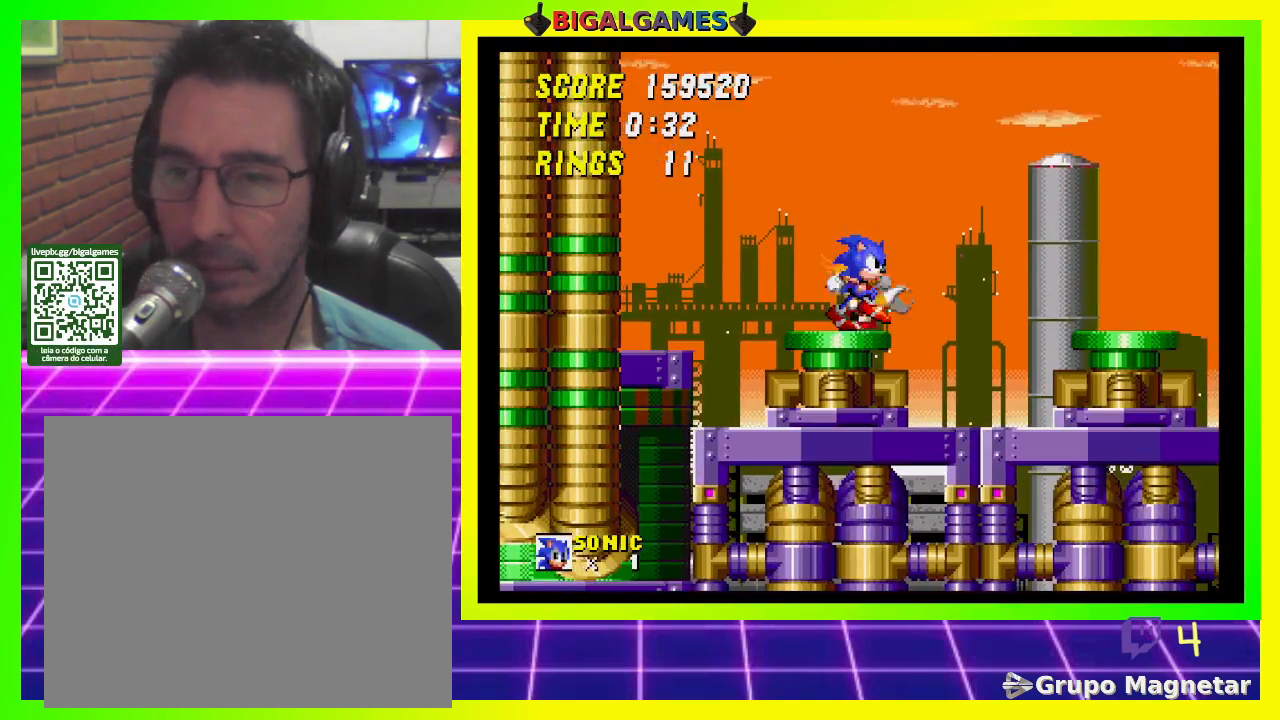
{"buttons": [], "left_stick": "center", "right_stick": "center", "events": []}
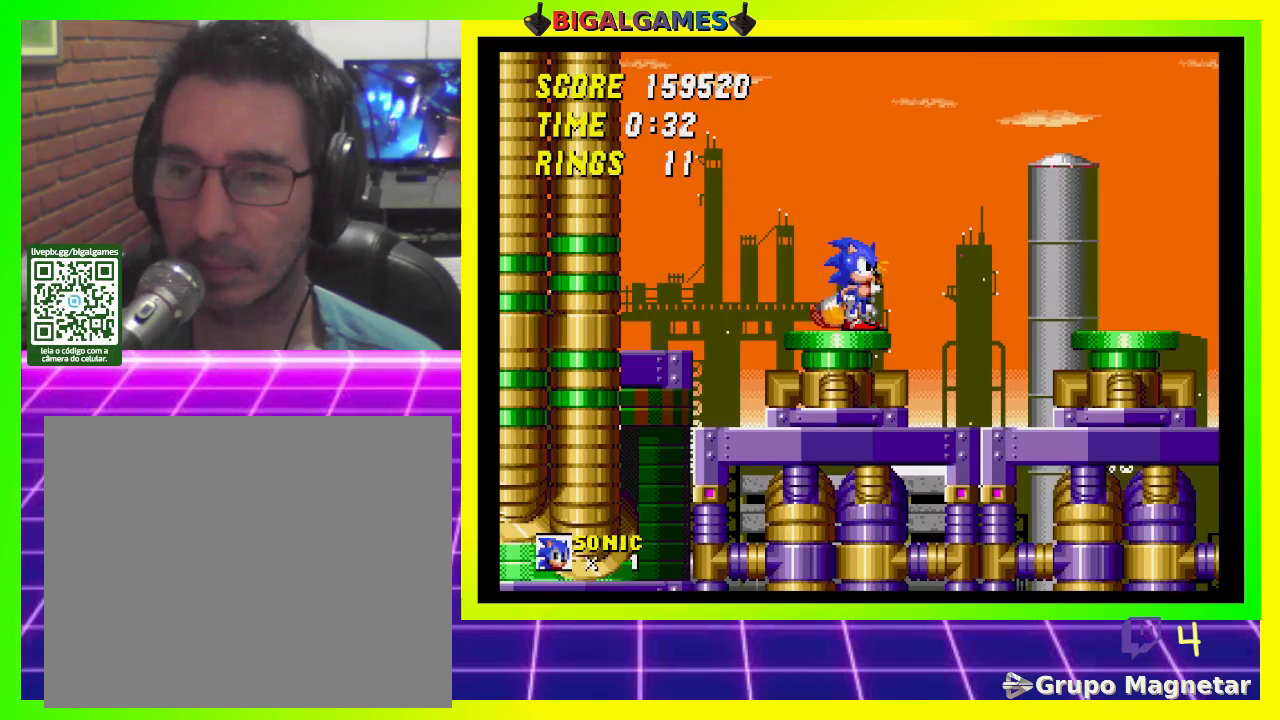
{"buttons": [], "left_stick": "center", "right_stick": "center", "events": []}
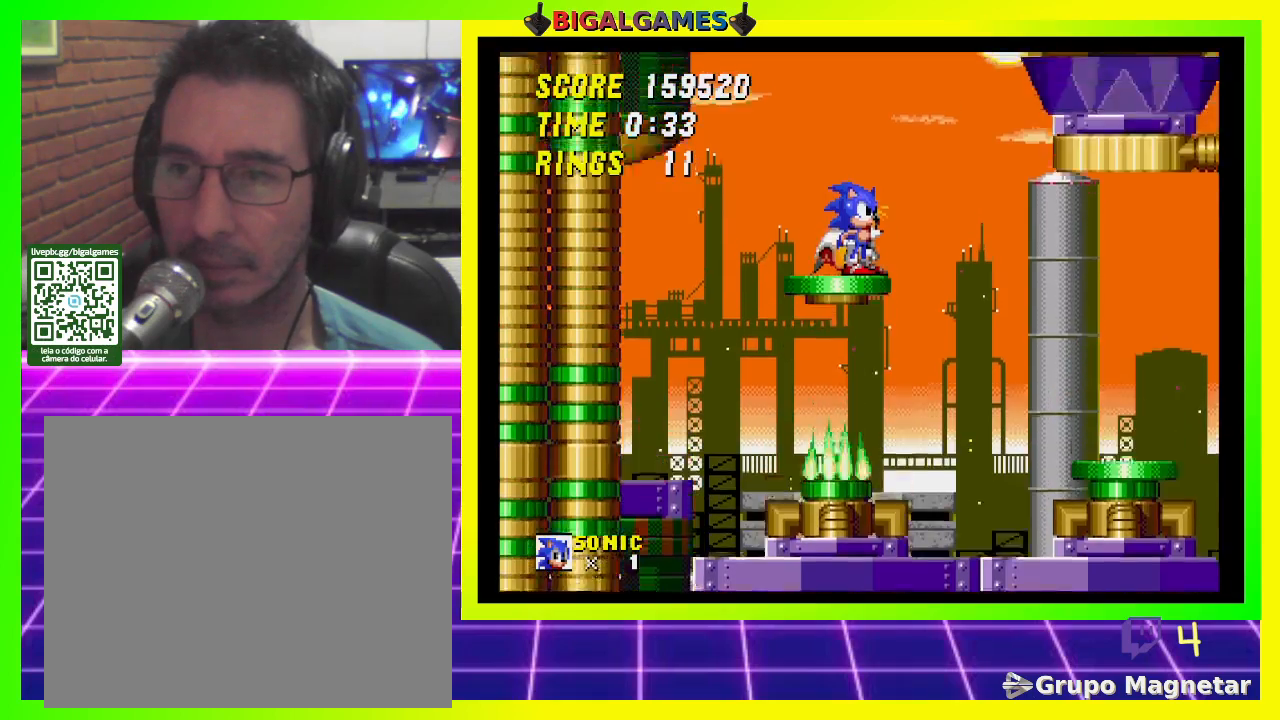
{"buttons": ["CROSS", "DPAD_RIGHT"], "left_stick": "center", "right_stick": "center", "events": [[433, "DPAD_RIGHT", "down"], [500, "CROSS", "down"]]}
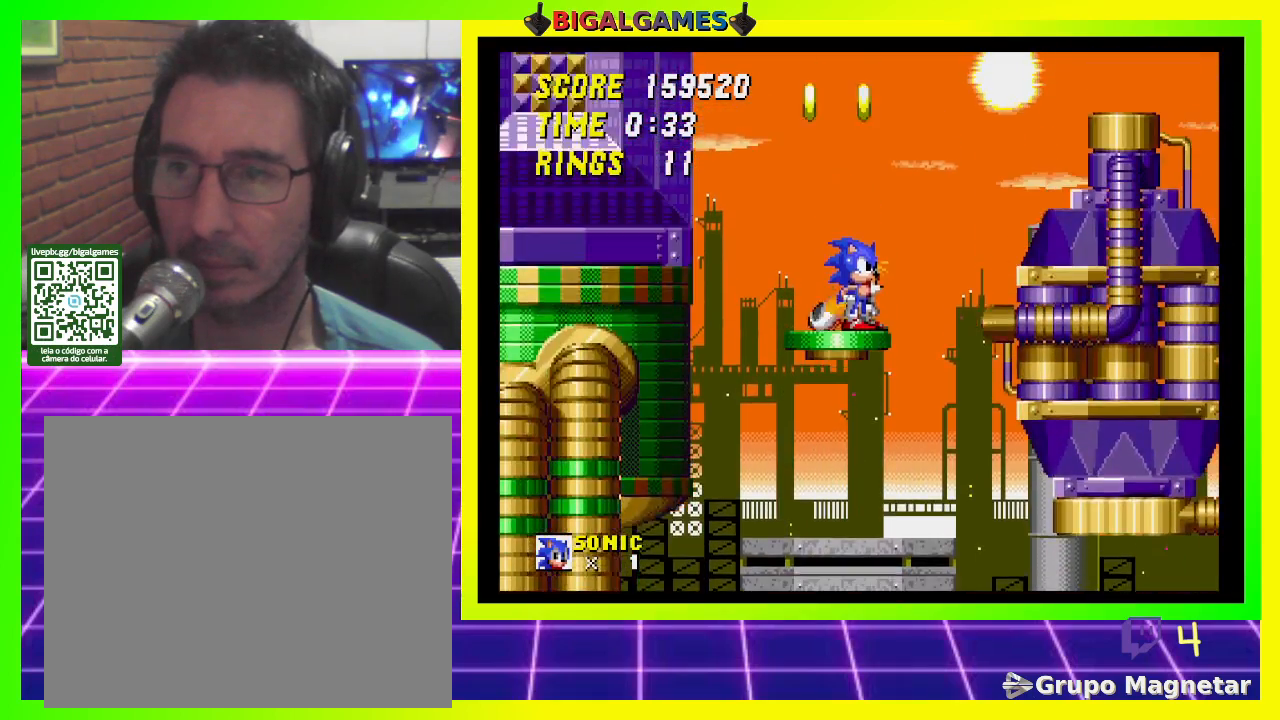
{"buttons": ["CROSS", "DPAD_RIGHT"], "left_stick": "center", "right_stick": "center", "events": []}
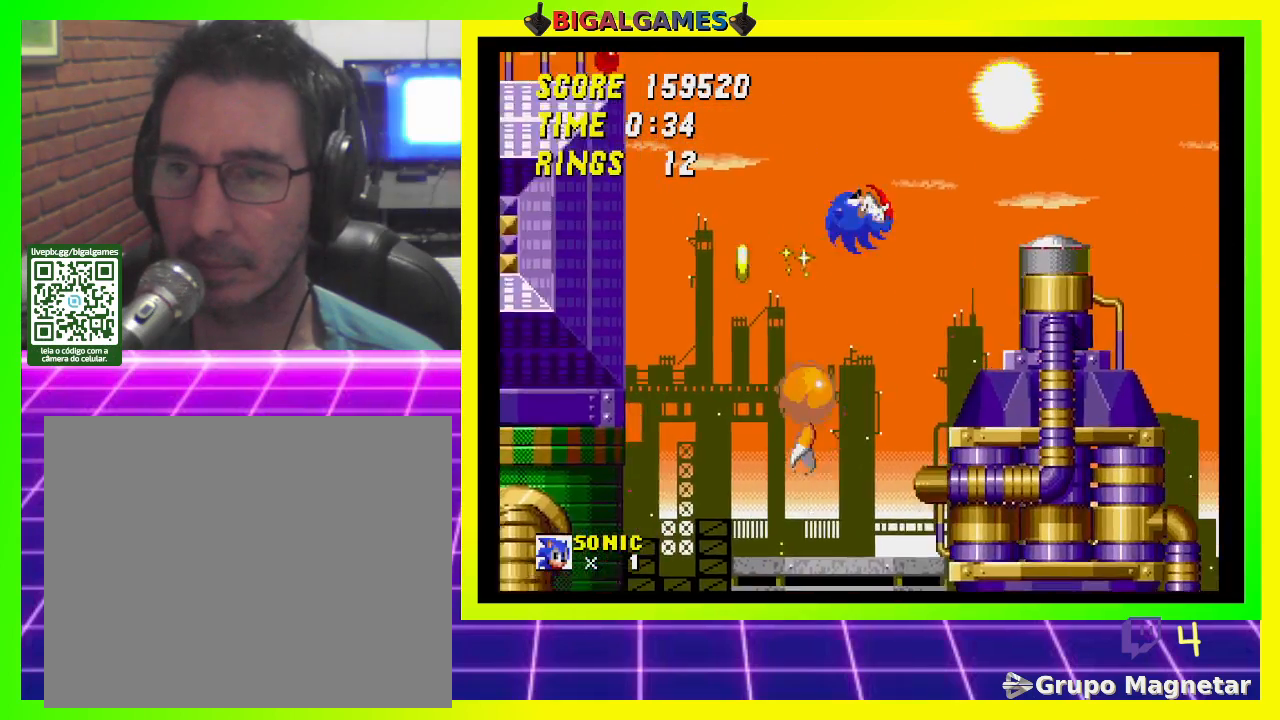
{"buttons": ["DPAD_RIGHT"], "left_stick": "center", "right_stick": "center", "events": [[233, "CROSS", "up"]]}
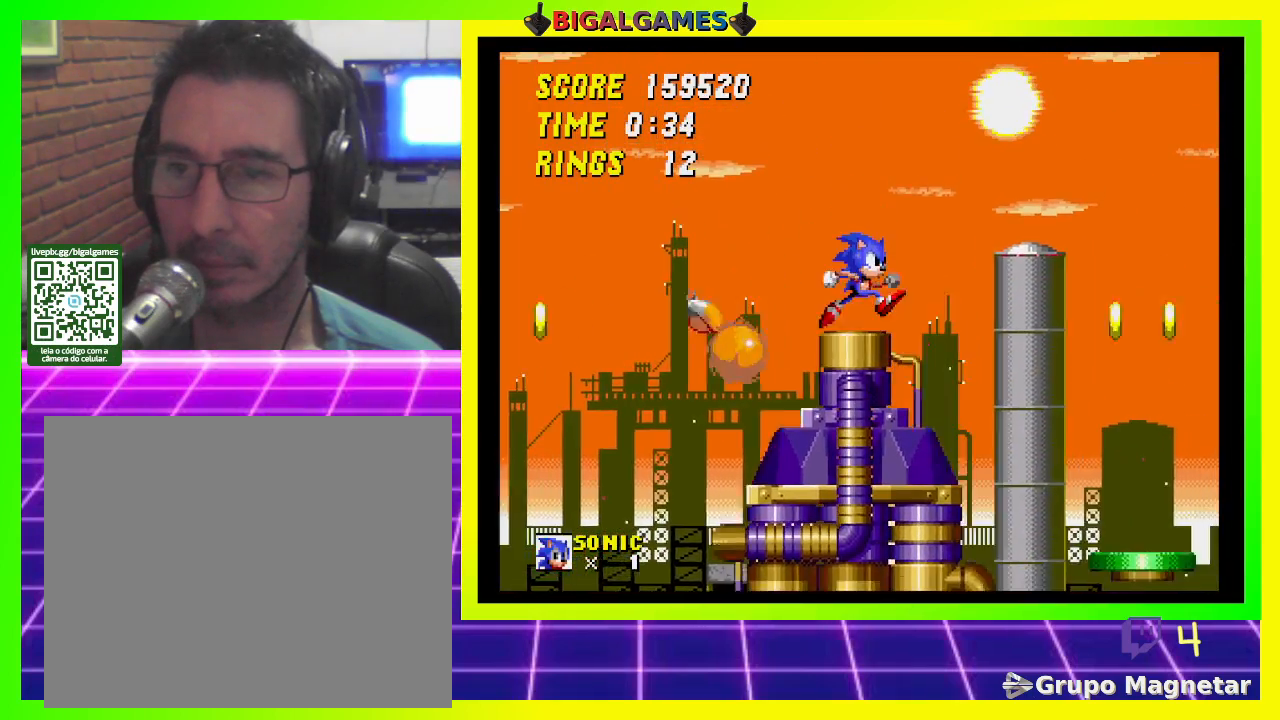
{"buttons": [], "left_stick": "center", "right_stick": "center", "events": [[267, "DPAD_RIGHT", "up"]]}
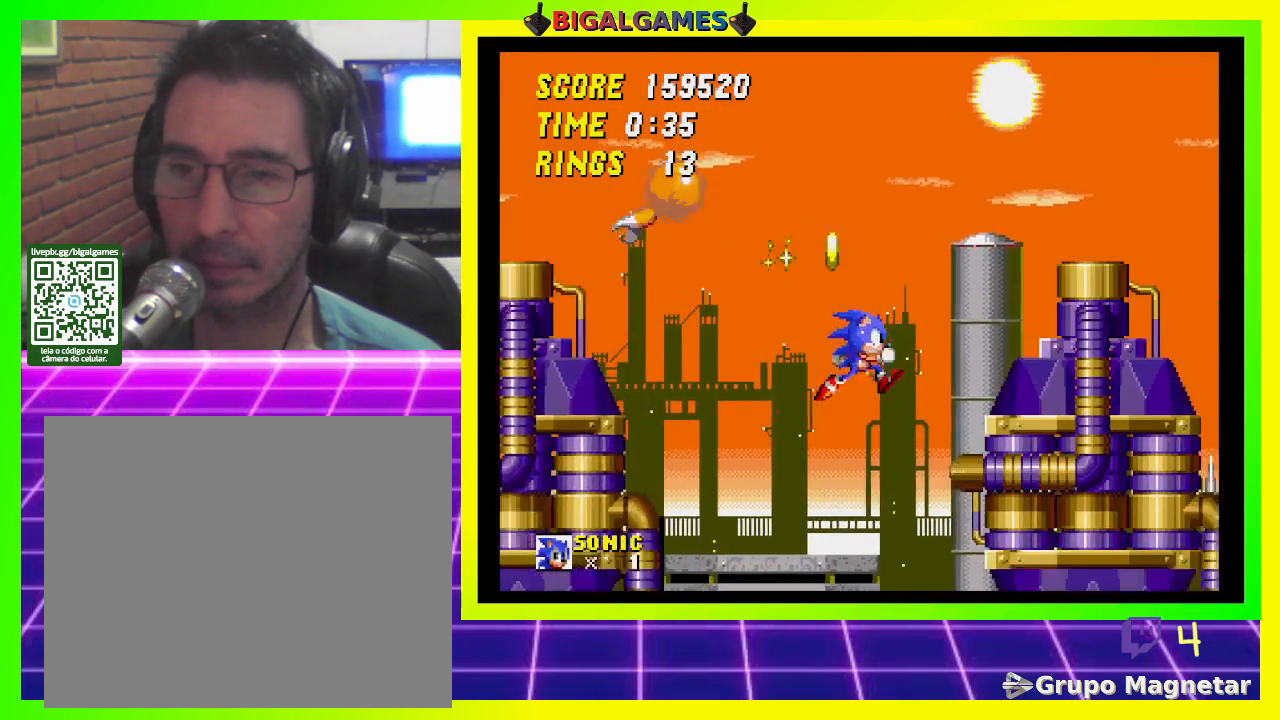
{"buttons": [], "left_stick": "center", "right_stick": "center", "events": []}
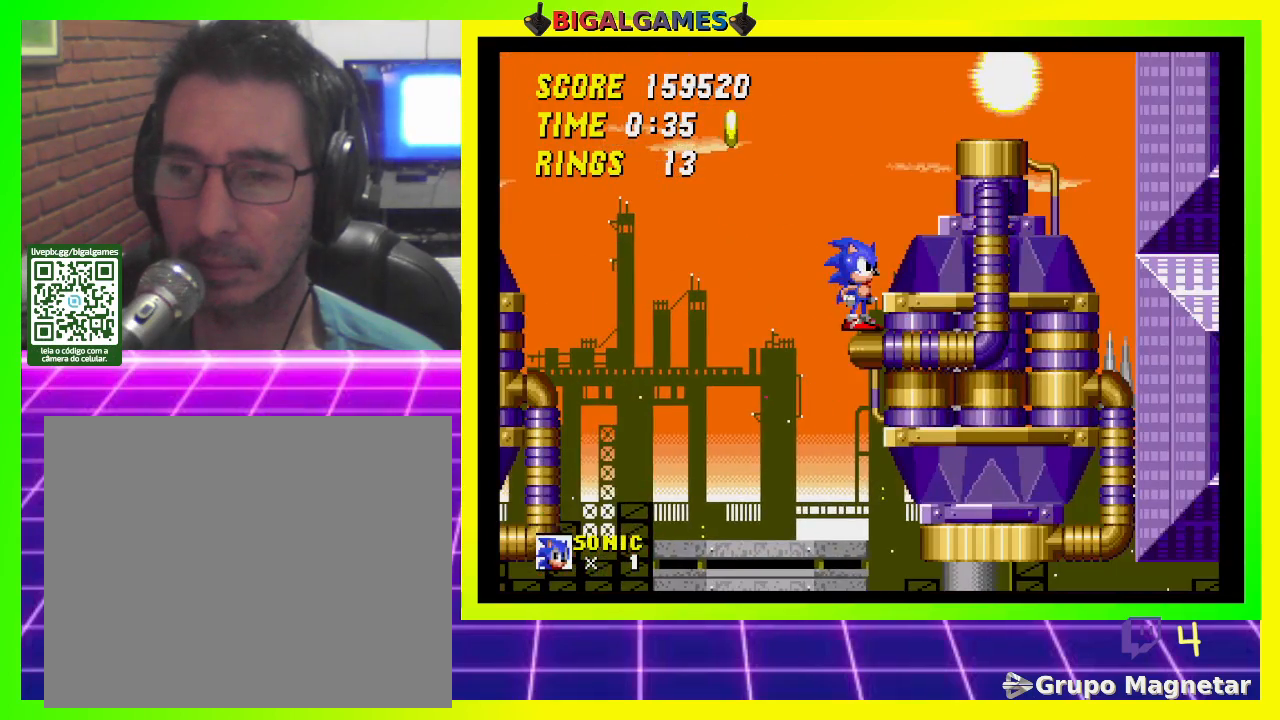
{"buttons": ["CROSS", "DPAD_RIGHT"], "left_stick": "center", "right_stick": "center", "events": [[233, "DPAD_RIGHT", "down"], [267, "CROSS", "down"]]}
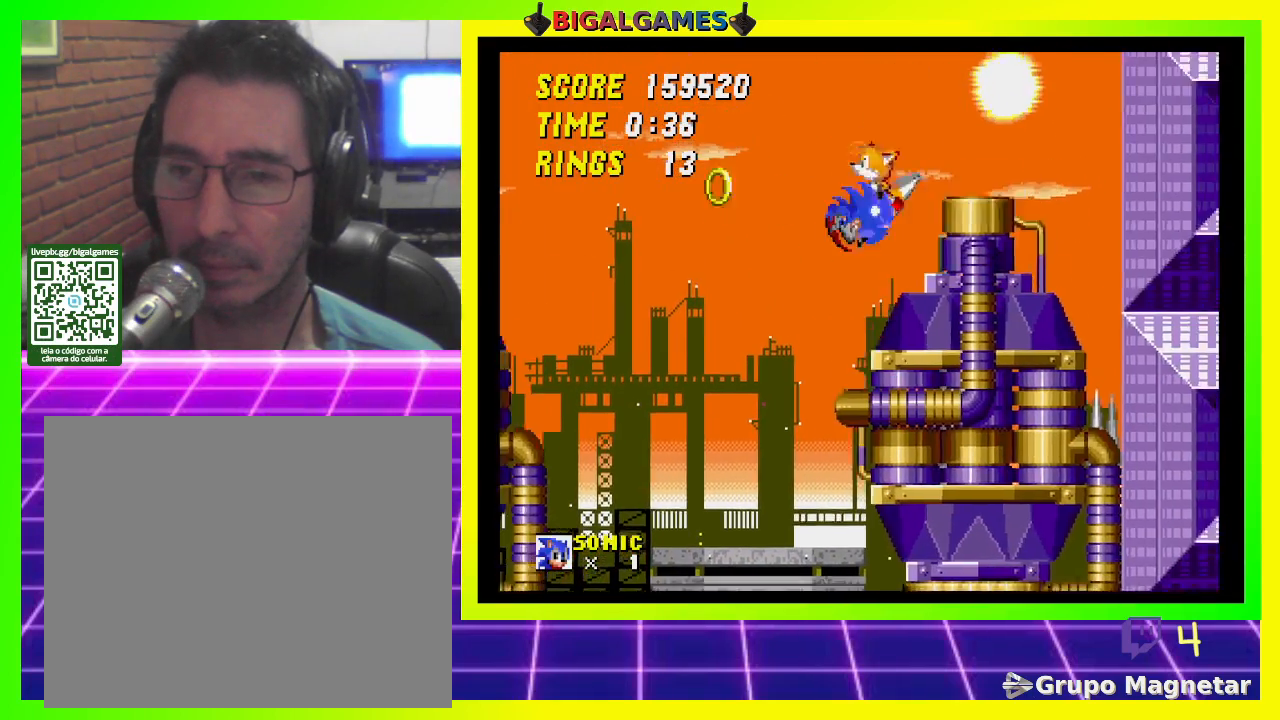
{"buttons": [], "left_stick": "center", "right_stick": "center", "events": [[33, "CROSS", "up"], [133, "DPAD_RIGHT", "up"]]}
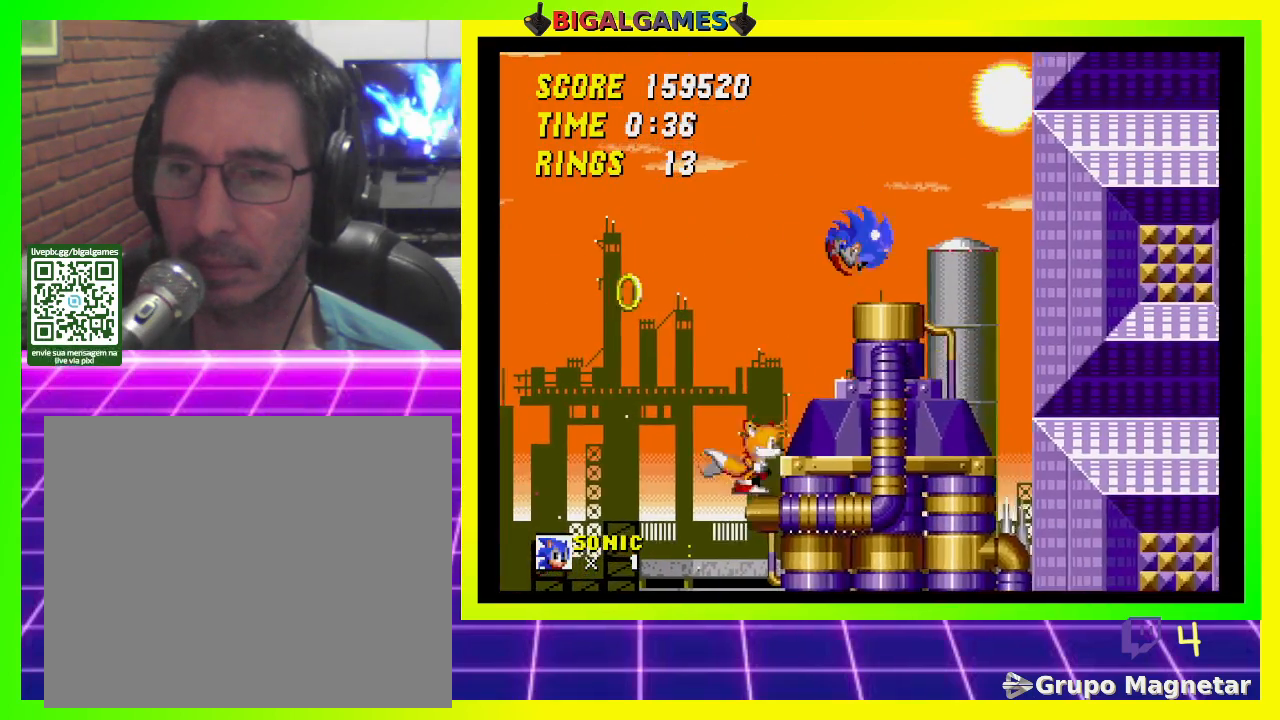
{"buttons": ["DPAD_LEFT"], "left_stick": "center", "right_stick": "center", "events": [[33, "DPAD_RIGHT", "down"], [133, "DPAD_RIGHT", "up"], [333, "DPAD_LEFT", "down"]]}
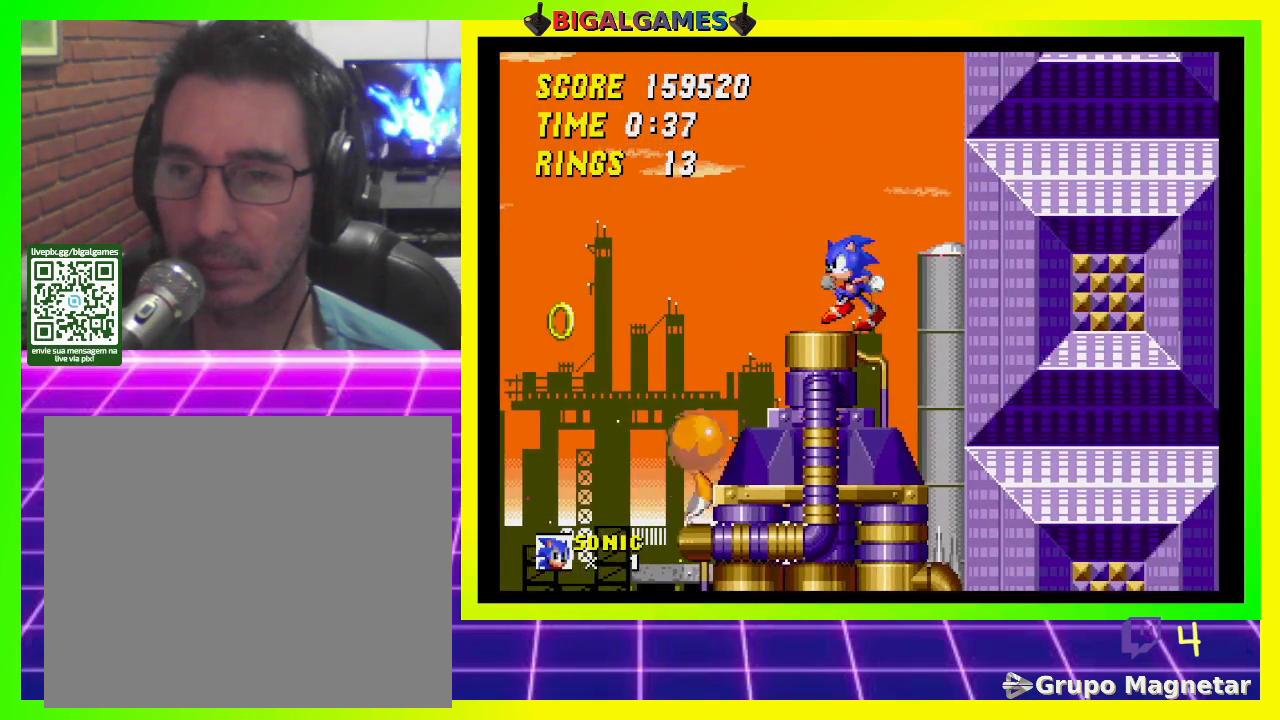
{"buttons": ["DPAD_RIGHT"], "left_stick": "center", "right_stick": "center", "events": [[33, "DPAD_LEFT", "up"], [500, "DPAD_RIGHT", "down"]]}
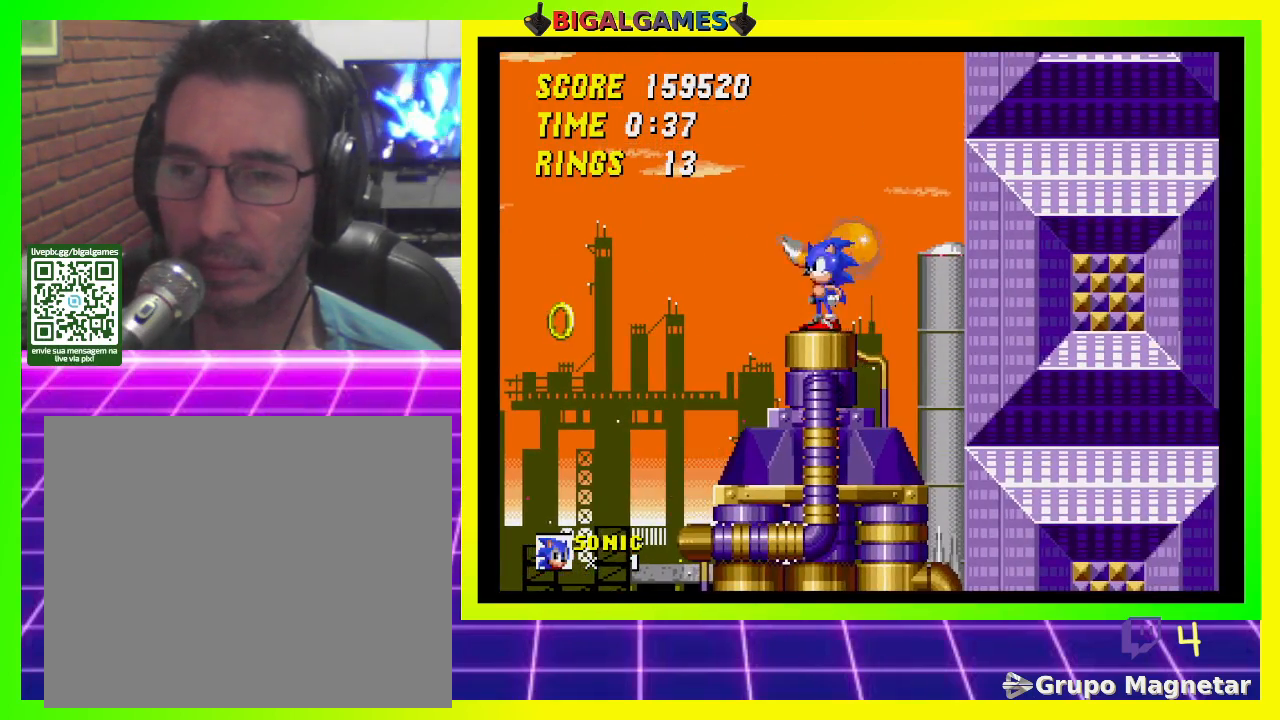
{"buttons": ["CROSS", "DPAD_RIGHT"], "left_stick": "center", "right_stick": "center", "events": [[67, "CROSS", "down"]]}
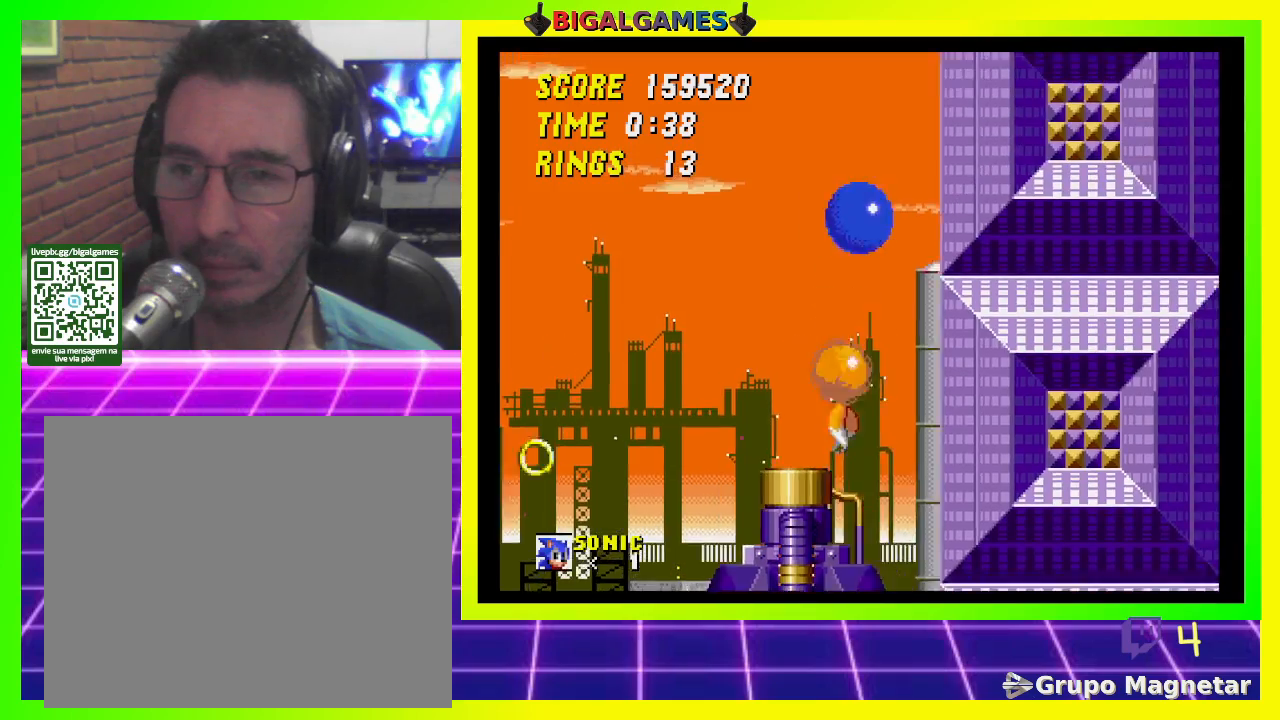
{"buttons": [], "left_stick": "center", "right_stick": "center", "events": [[400, "CROSS", "up"], [500, "DPAD_RIGHT", "up"]]}
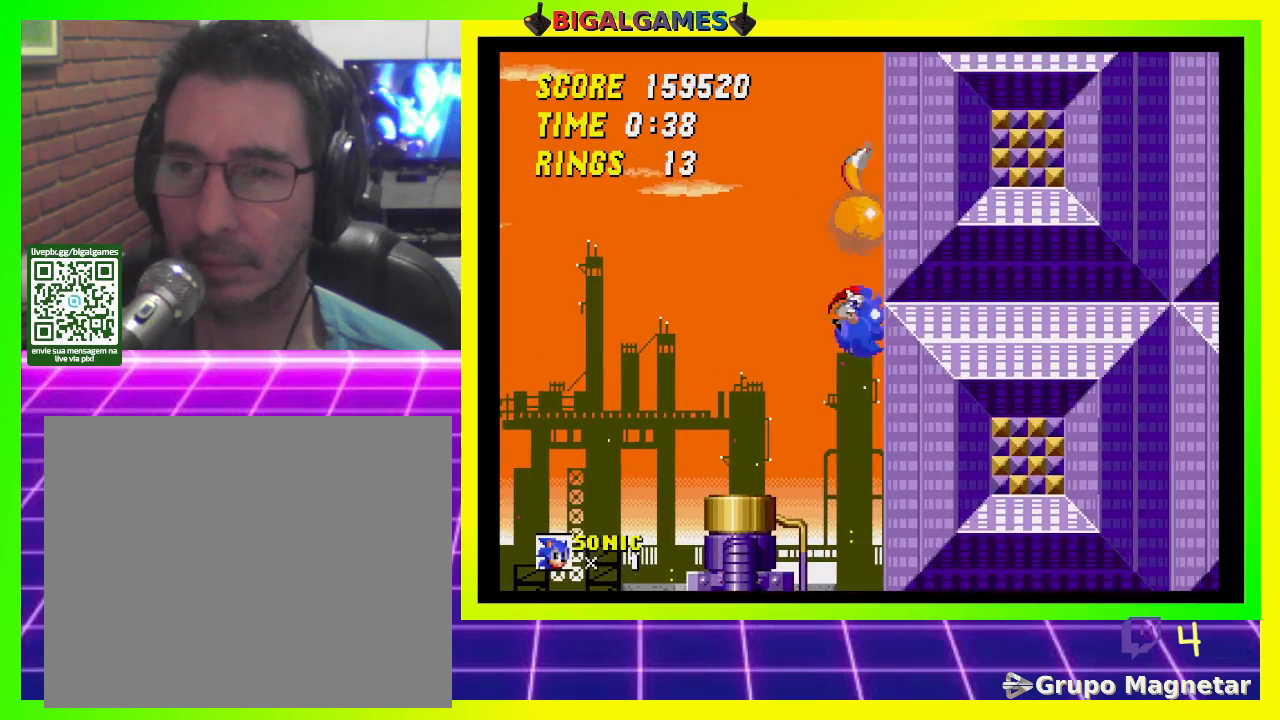
{"buttons": [], "left_stick": "center", "right_stick": "center", "events": []}
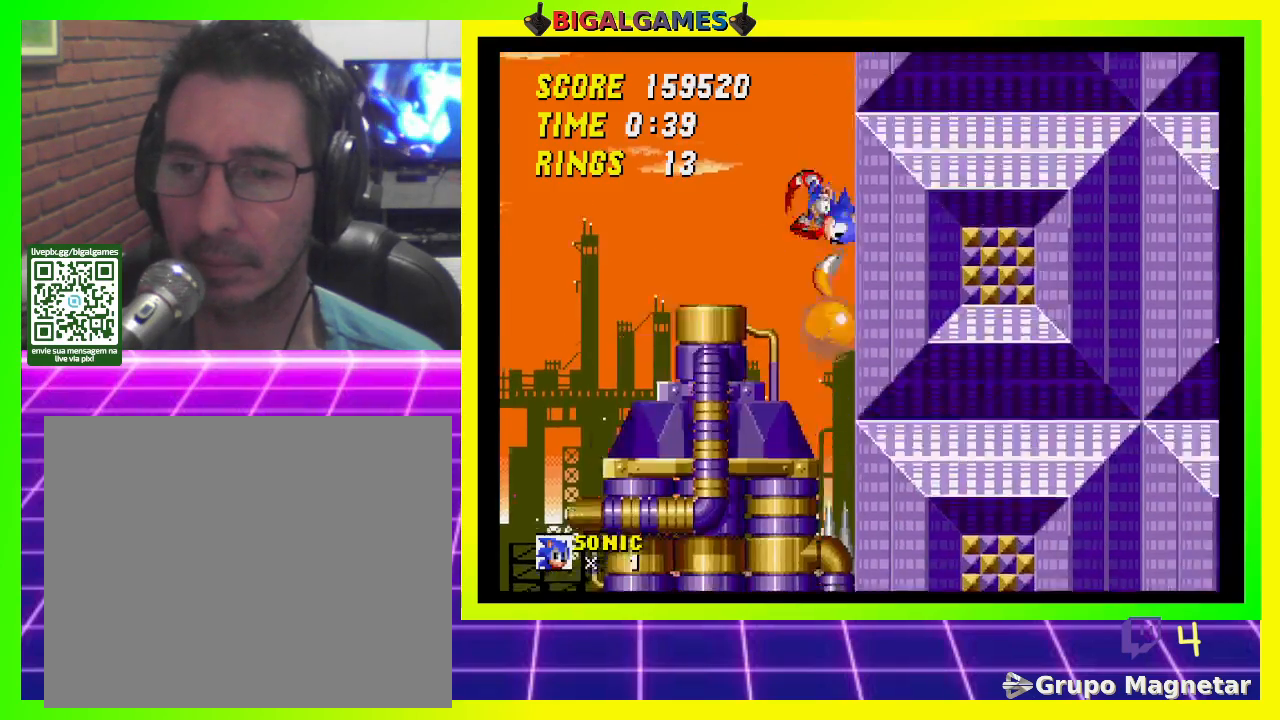
{"buttons": [], "left_stick": "center", "right_stick": "center", "events": []}
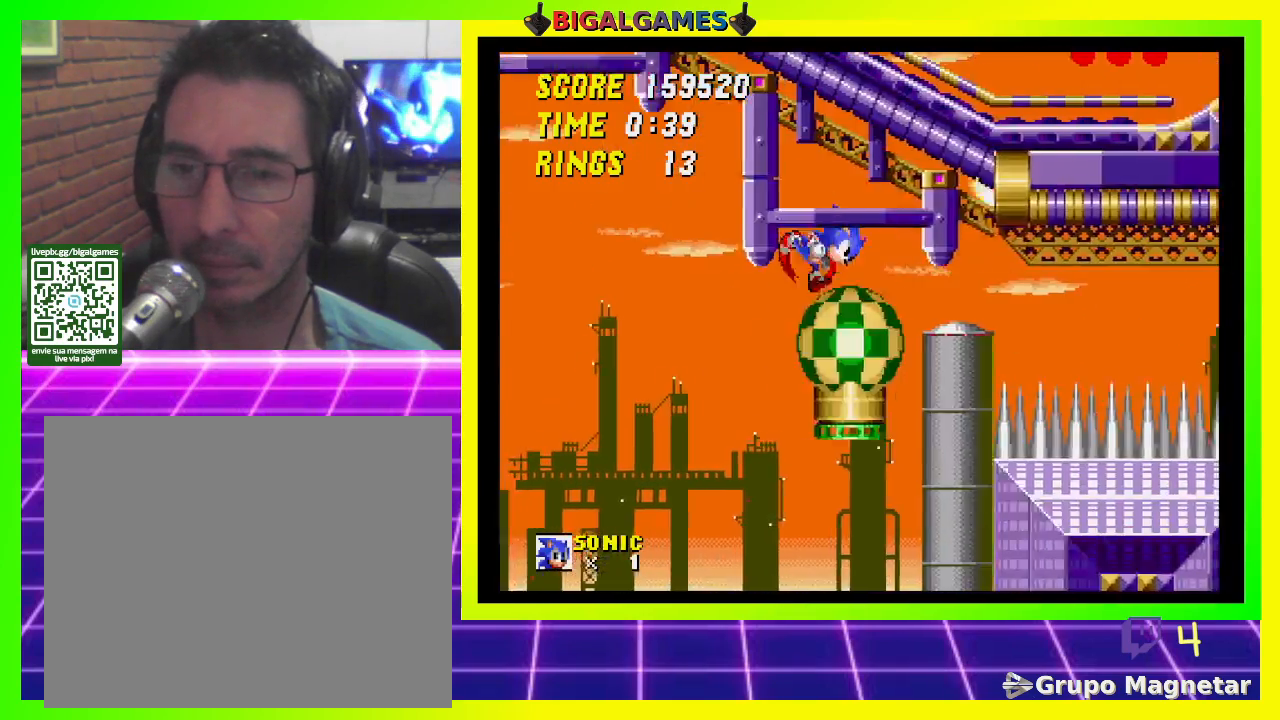
{"buttons": [], "left_stick": "center", "right_stick": "center", "events": [[133, "DPAD_RIGHT", "down"], [233, "DPAD_RIGHT", "up"]]}
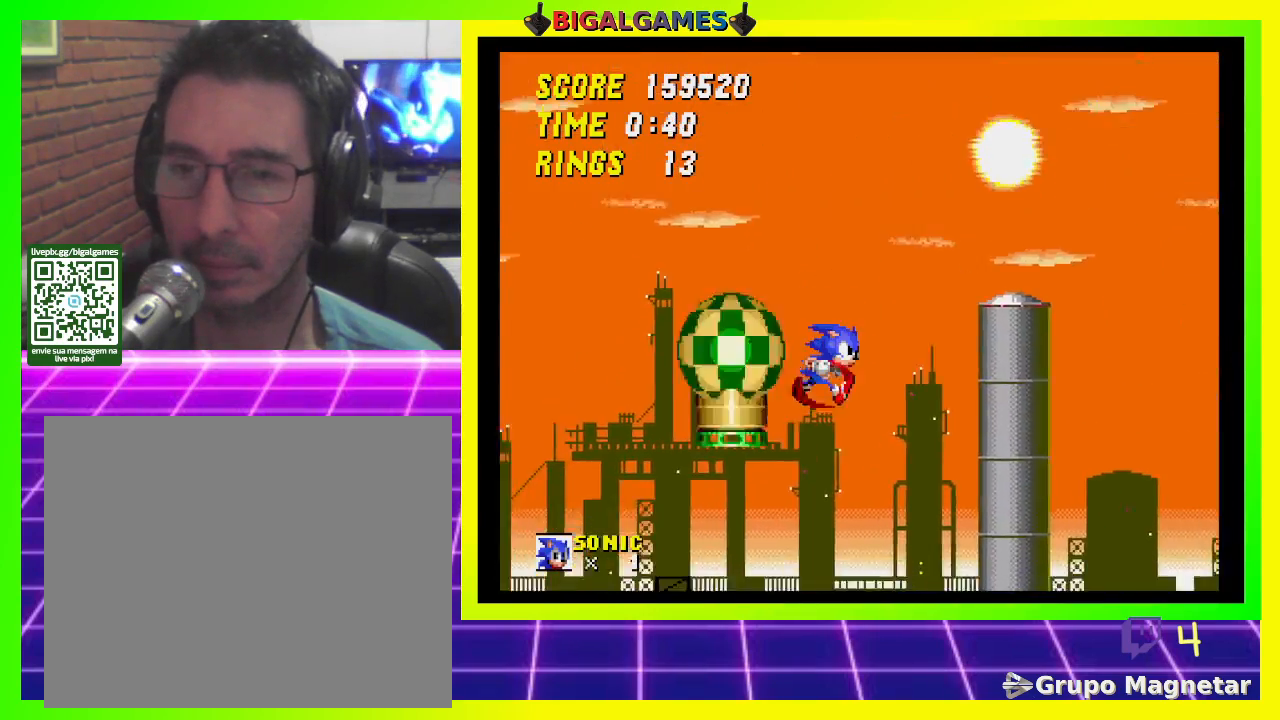
{"buttons": ["DPAD_DOWN"], "left_stick": "center", "right_stick": "center", "events": [[400, "DPAD_DOWN", "down"]]}
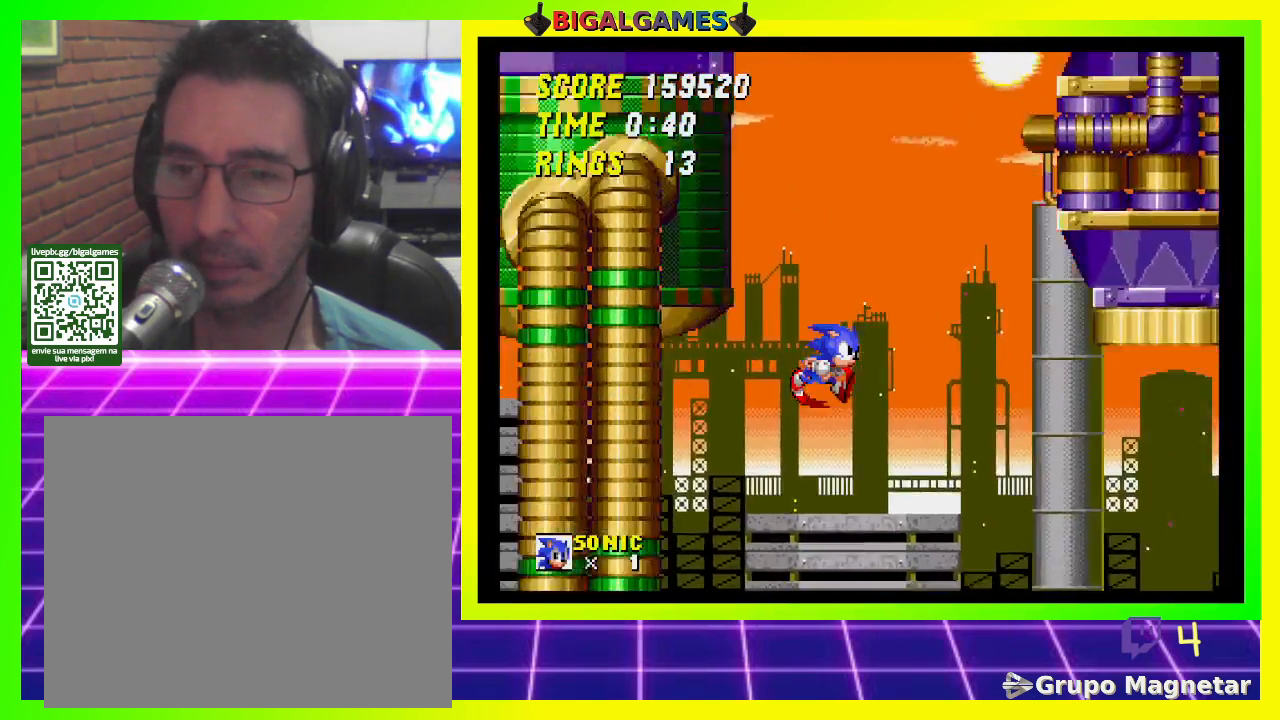
{"buttons": ["DPAD_DOWN"], "left_stick": "center", "right_stick": "center", "events": []}